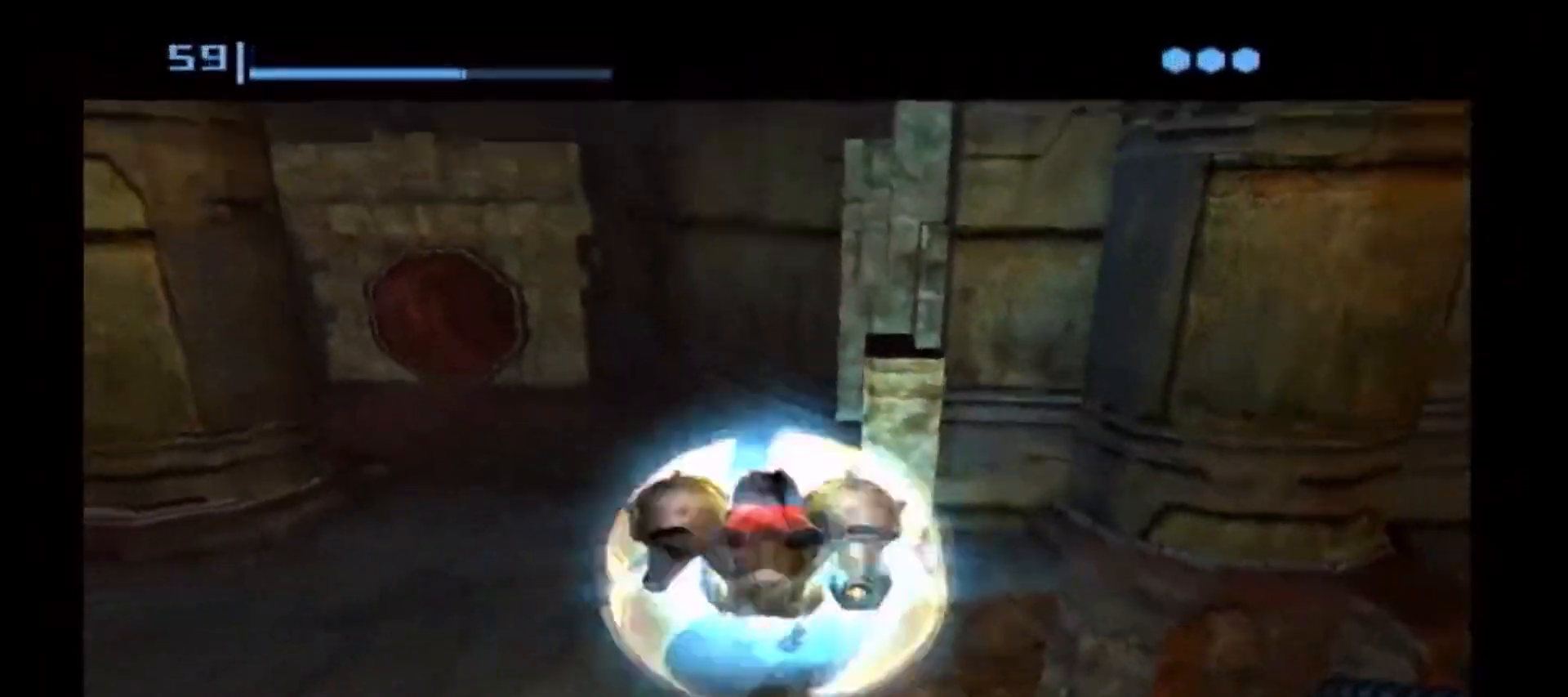
Gameplay with a controller (Nintendo layout); each line is a JSON object with the inputs held at the frame after it. "events" lists button and stick changes between this image and that frame as [ms after this image, input, new state], when the widget could be followed in between. Not read: L3 R3.
{"buttons": [], "left_stick": "center", "right_stick": "center", "events": [[250, "A", "down"], [367, "A", "up"]]}
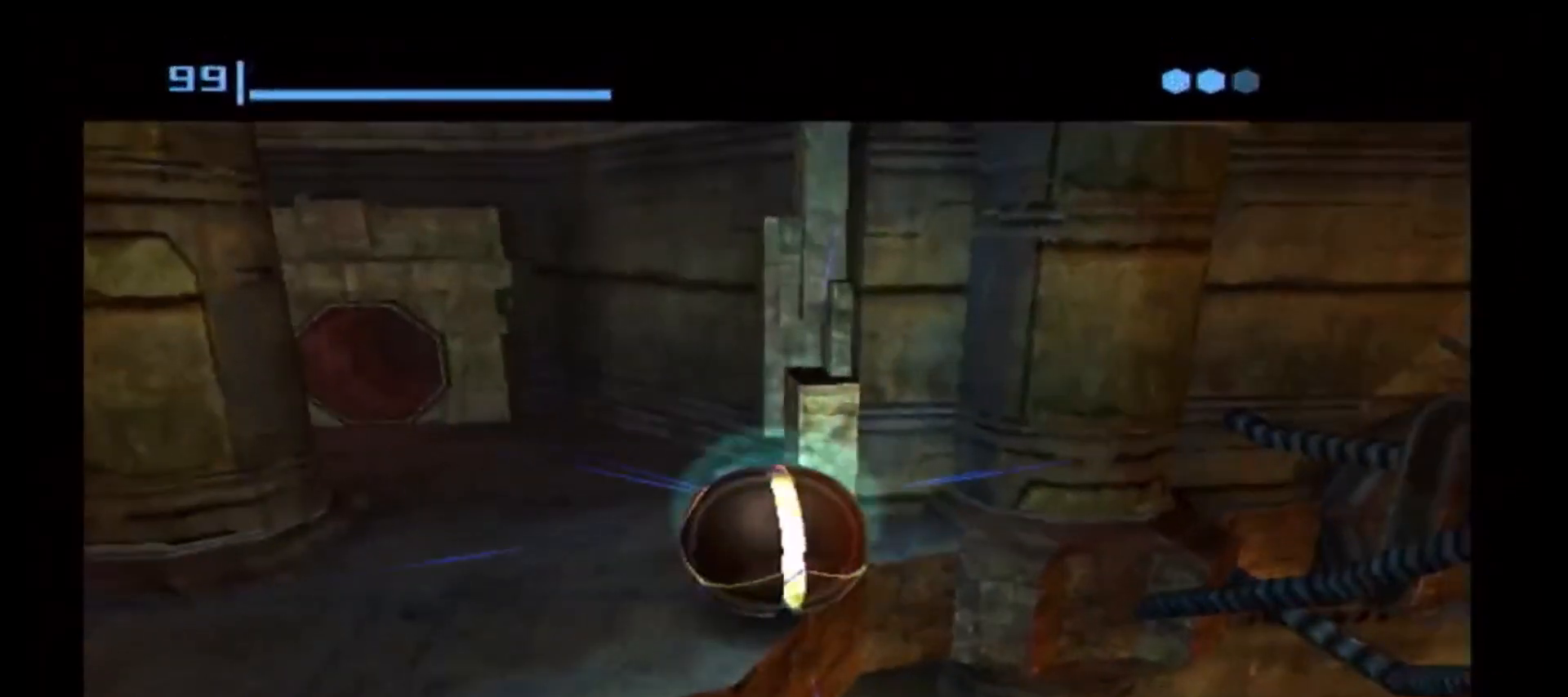
{"buttons": [], "left_stick": "center", "right_stick": "center", "events": [[150, "left_stick", "left"], [233, "left_stick", "center"]]}
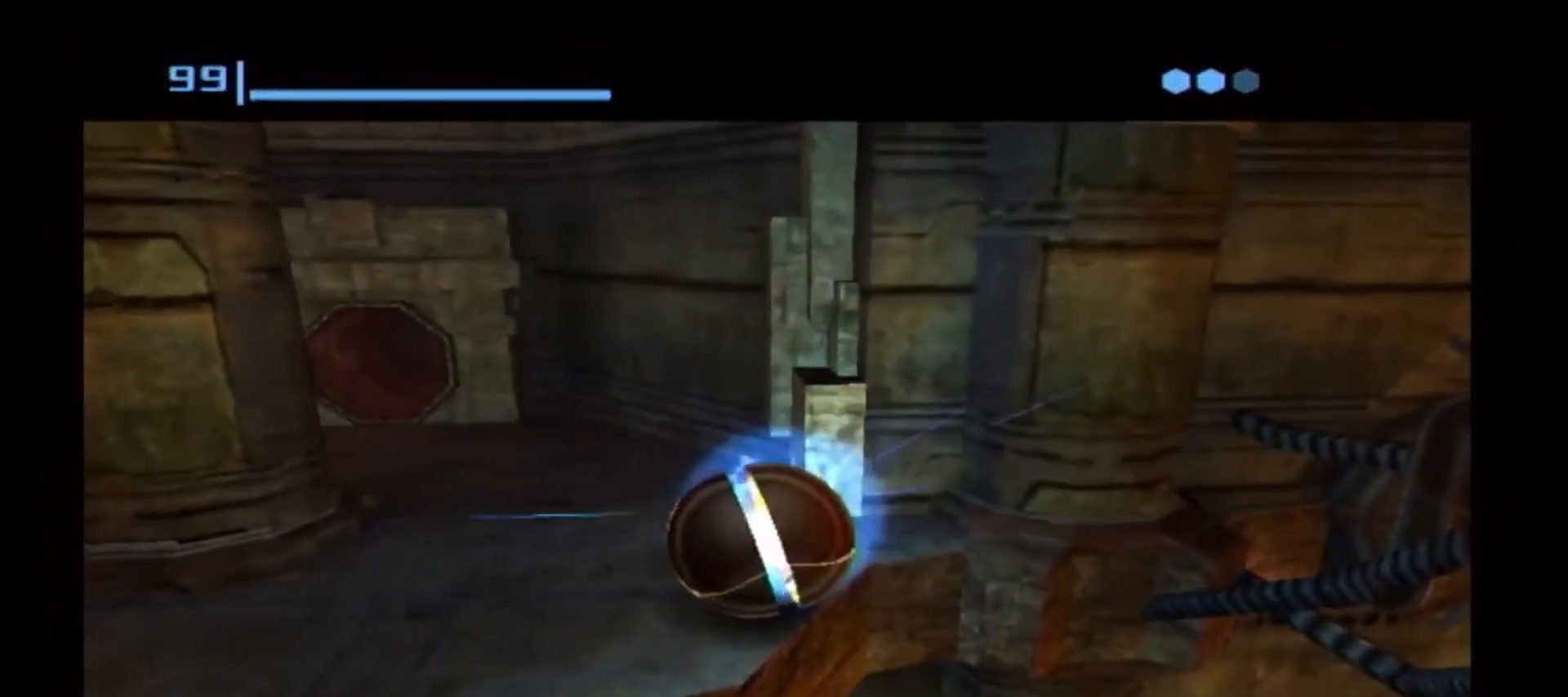
{"buttons": ["A"], "left_stick": "center", "right_stick": "center", "events": [[117, "A", "down"], [200, "A", "up"], [467, "A", "down"]]}
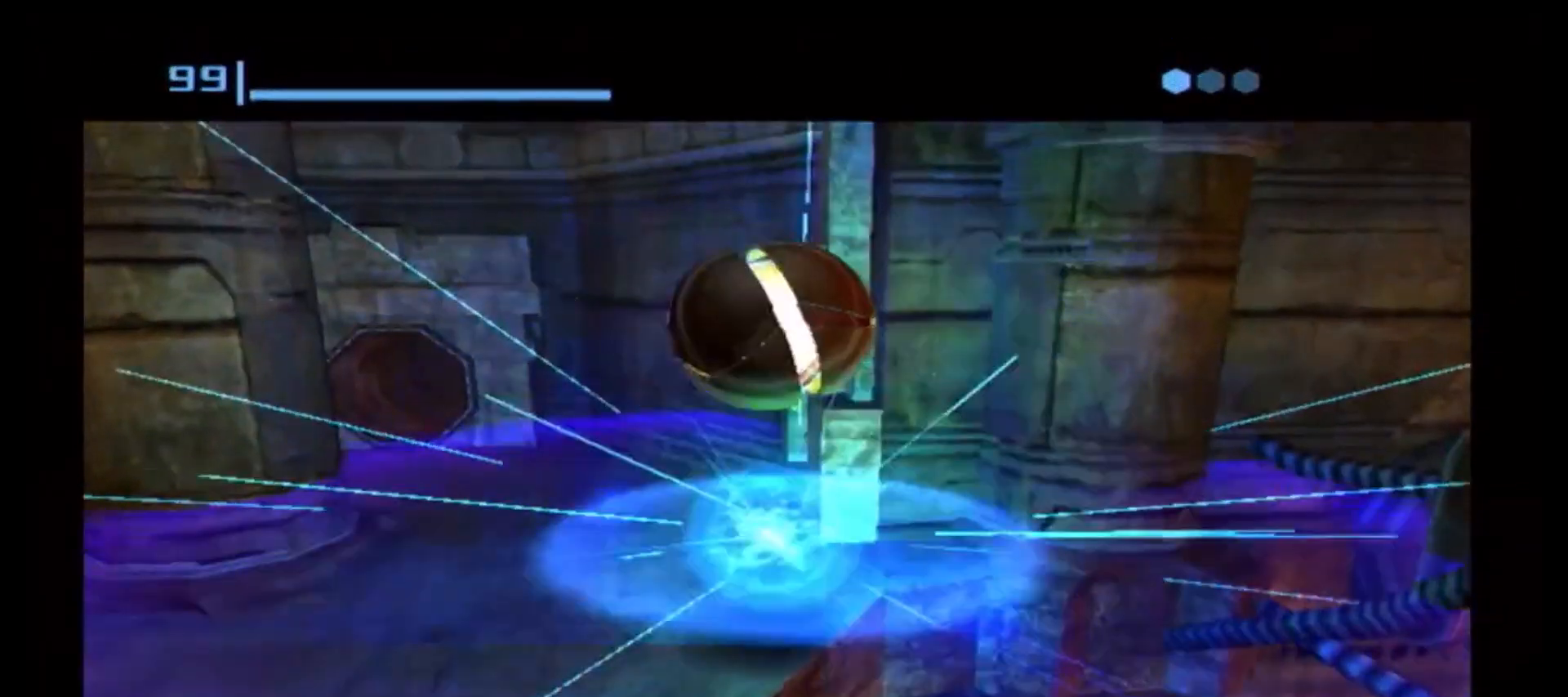
{"buttons": [], "left_stick": "center", "right_stick": "center", "events": [[33, "A", "up"]]}
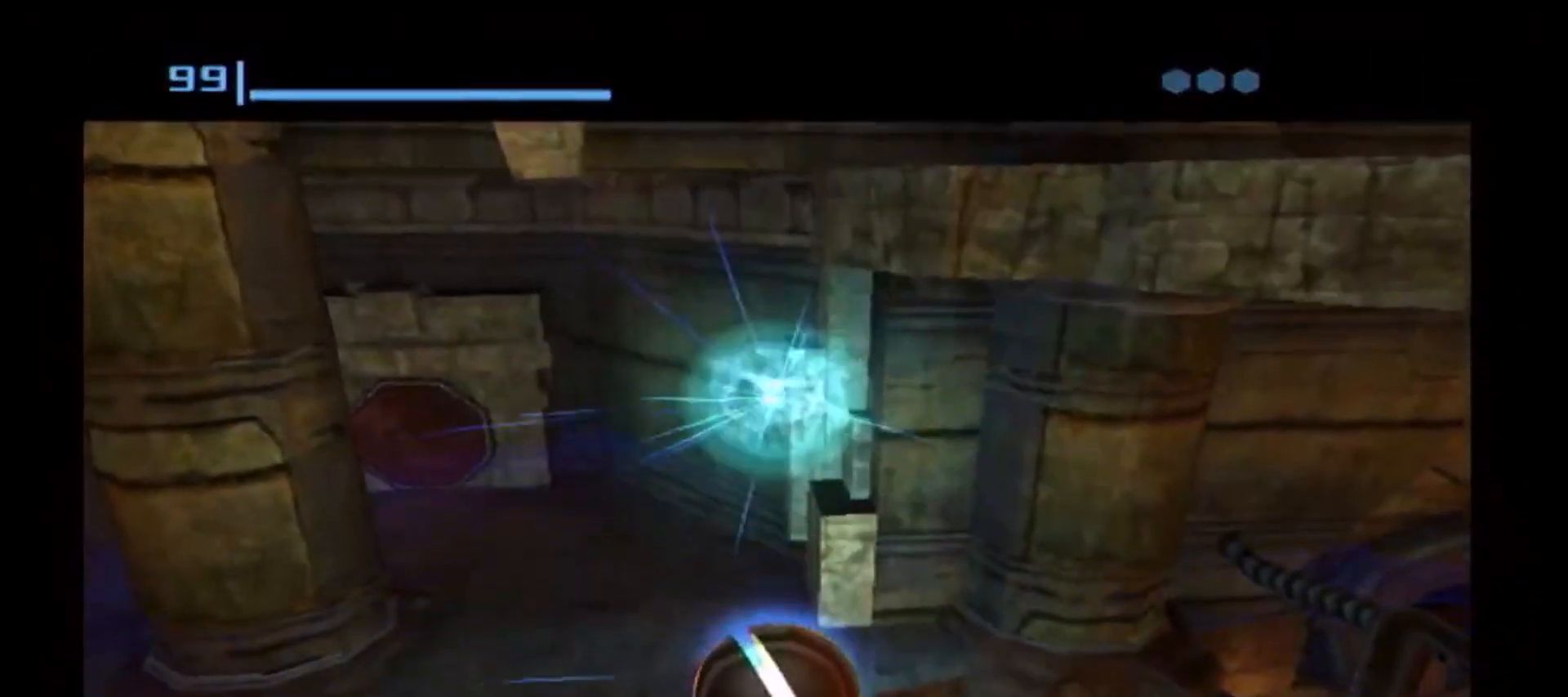
{"buttons": [], "left_stick": "up-right", "right_stick": "center", "events": [[450, "left_stick", "up-right"]]}
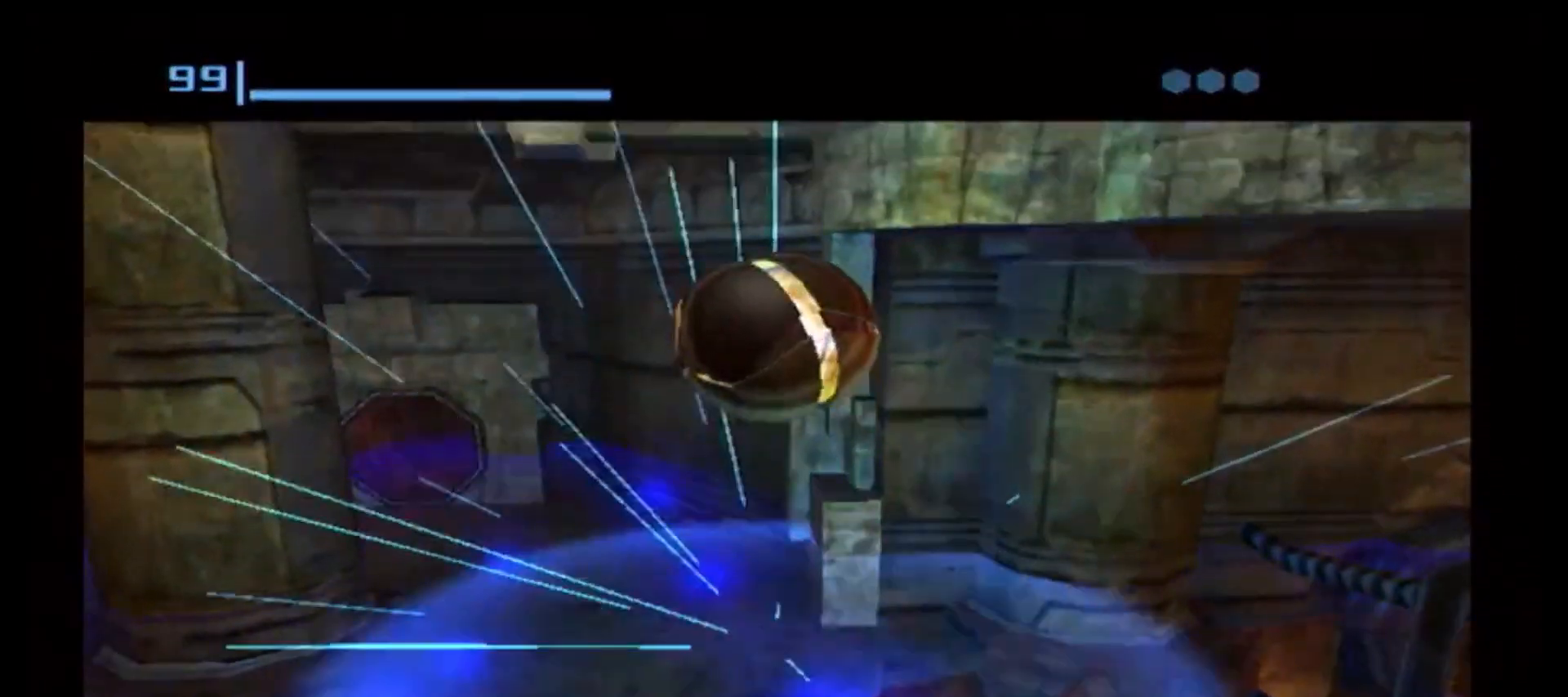
{"buttons": [], "left_stick": "center", "right_stick": "center", "events": [[283, "X", "down"], [350, "X", "up"], [400, "left_stick", "center"]]}
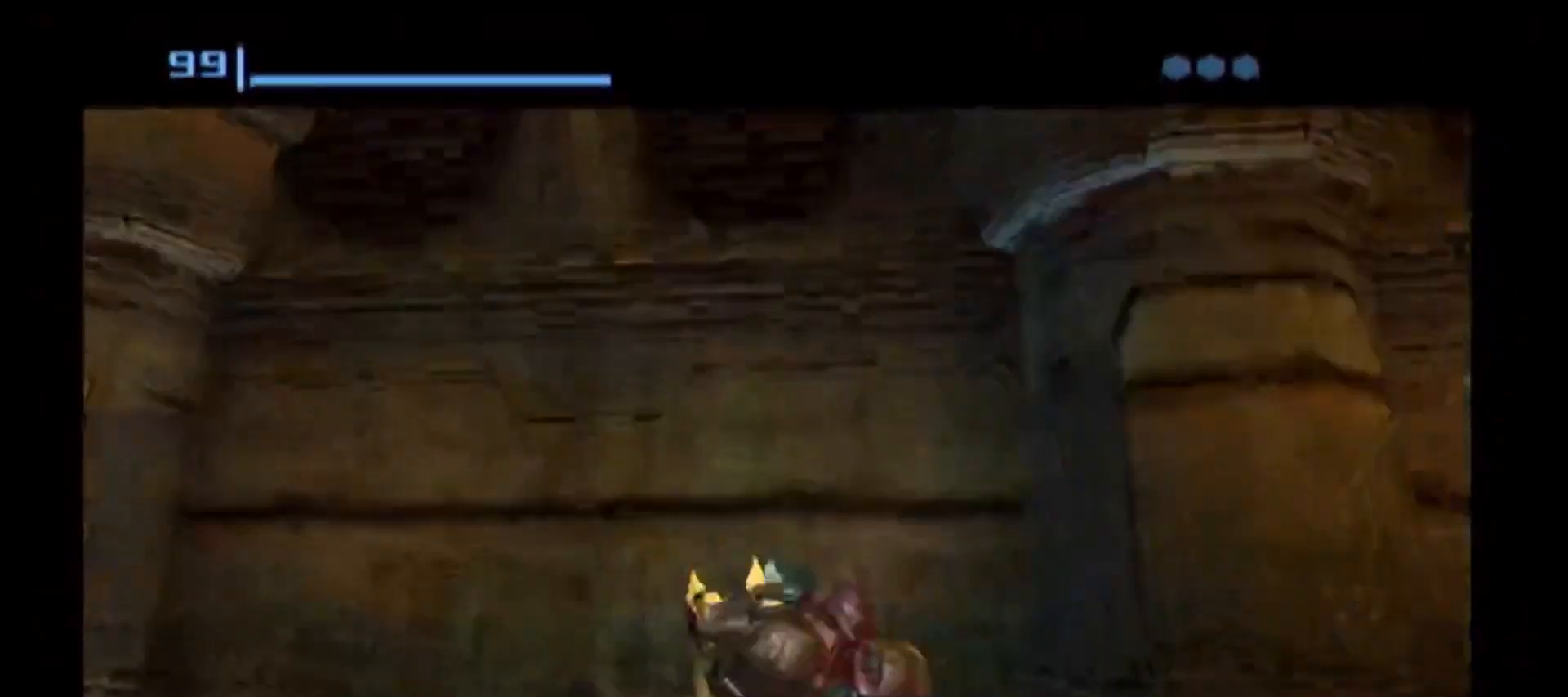
{"buttons": [], "left_stick": "center", "right_stick": "center", "events": []}
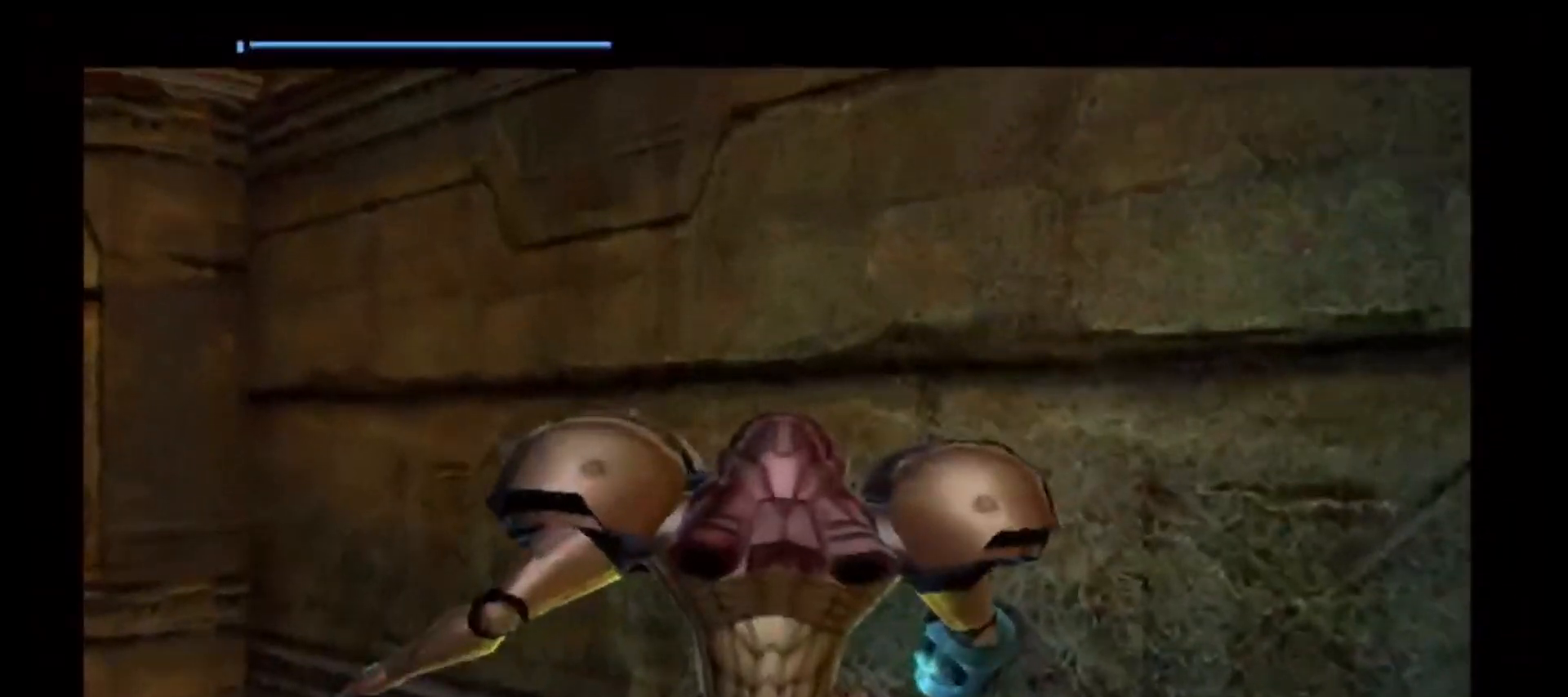
{"buttons": [], "left_stick": "right", "right_stick": "center", "events": [[50, "left_stick", "right"], [367, "R1", "down"], [467, "R1", "up"]]}
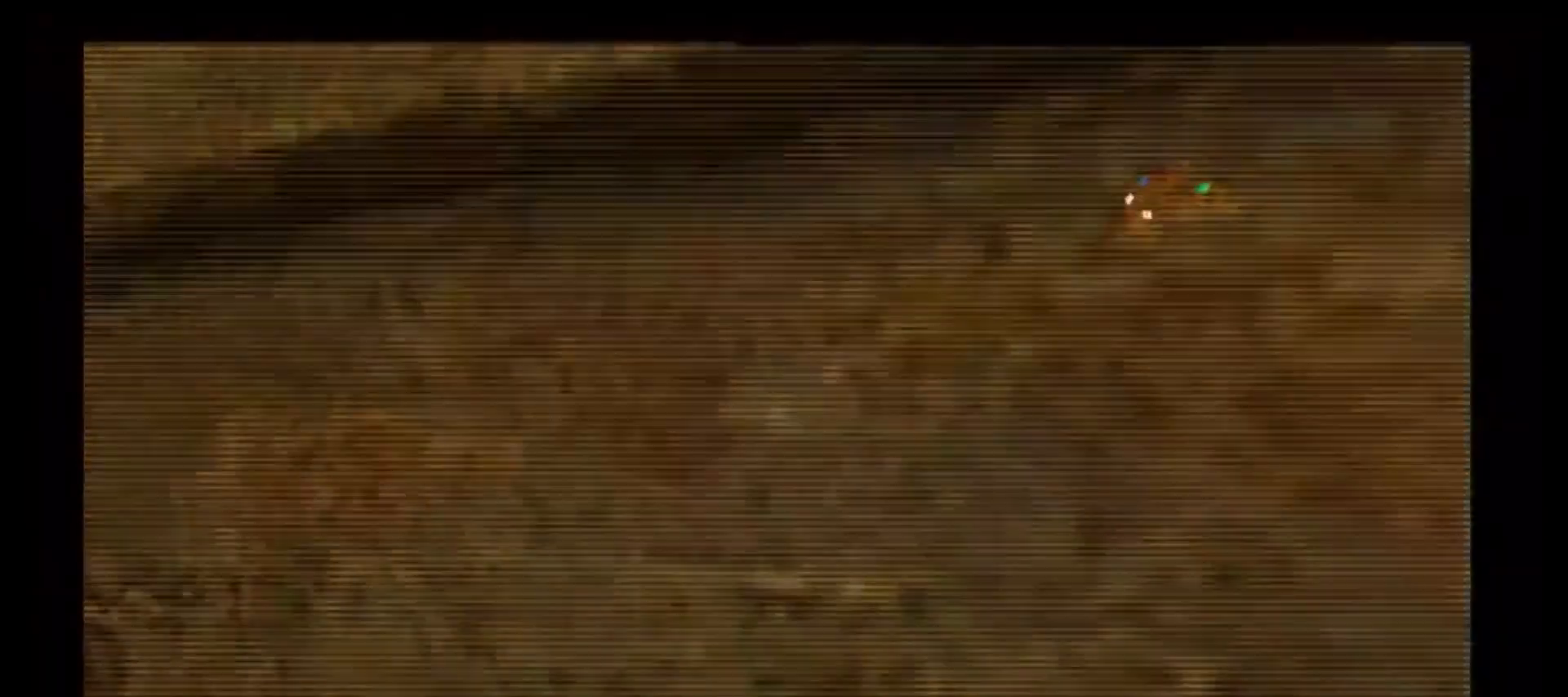
{"buttons": ["L1"], "left_stick": "center", "right_stick": "center", "events": [[217, "L1", "down"], [217, "left_stick", "center"], [283, "left_stick", "down-right"], [367, "left_stick", "center"]]}
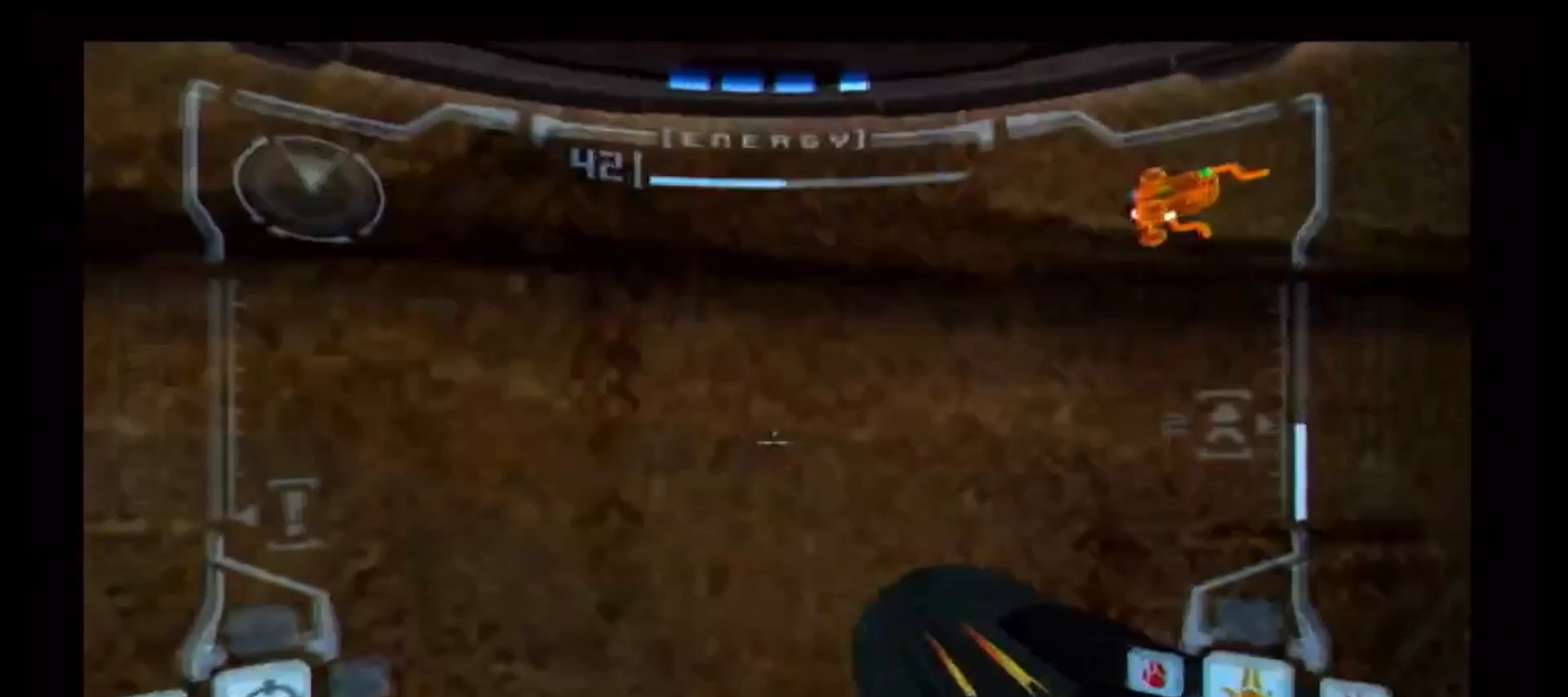
{"buttons": ["L1"], "left_stick": "center", "right_stick": "center", "events": [[200, "left_stick", "up"], [283, "left_stick", "center"], [433, "left_stick", "right"], [500, "left_stick", "center"]]}
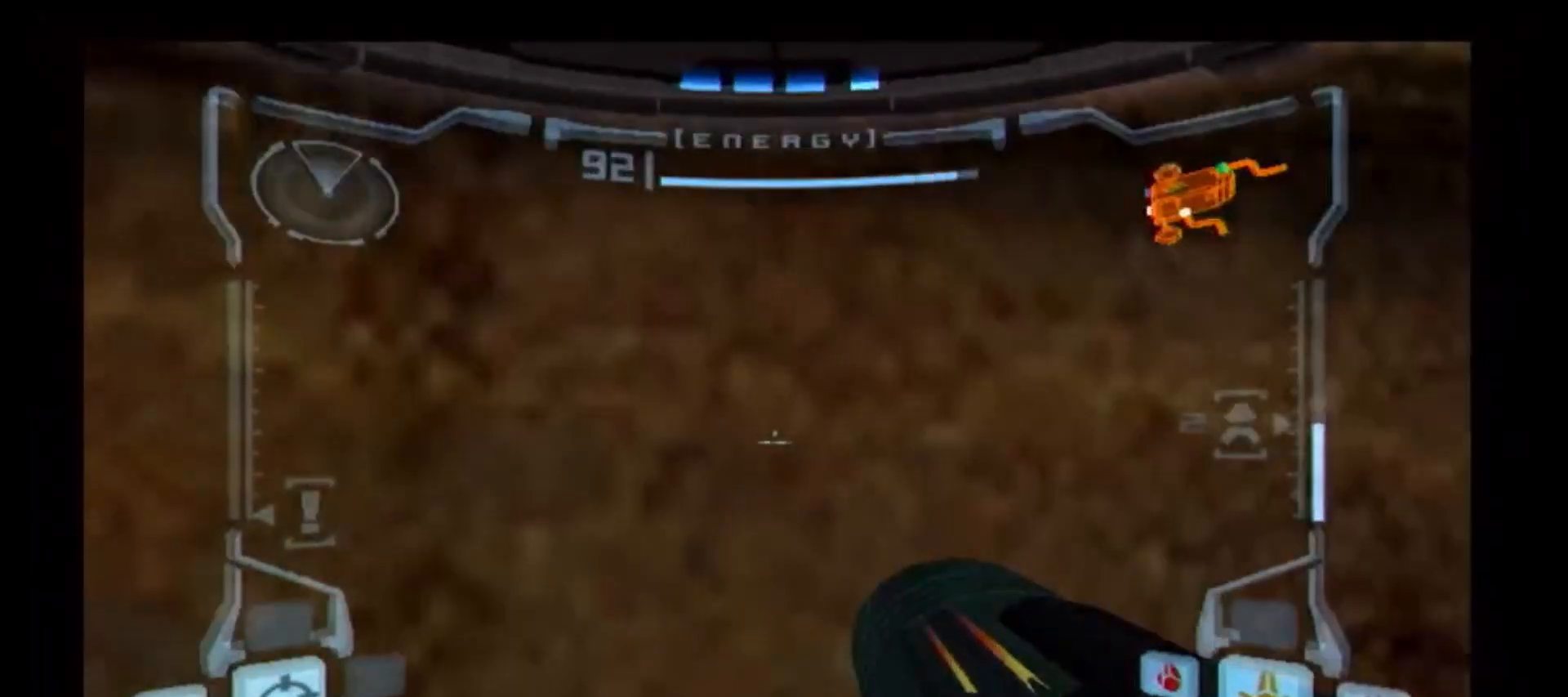
{"buttons": ["R1"], "left_stick": "up", "right_stick": "center", "events": [[167, "left_stick", "up-left"], [183, "L1", "up"], [300, "R1", "down"], [317, "left_stick", "up"]]}
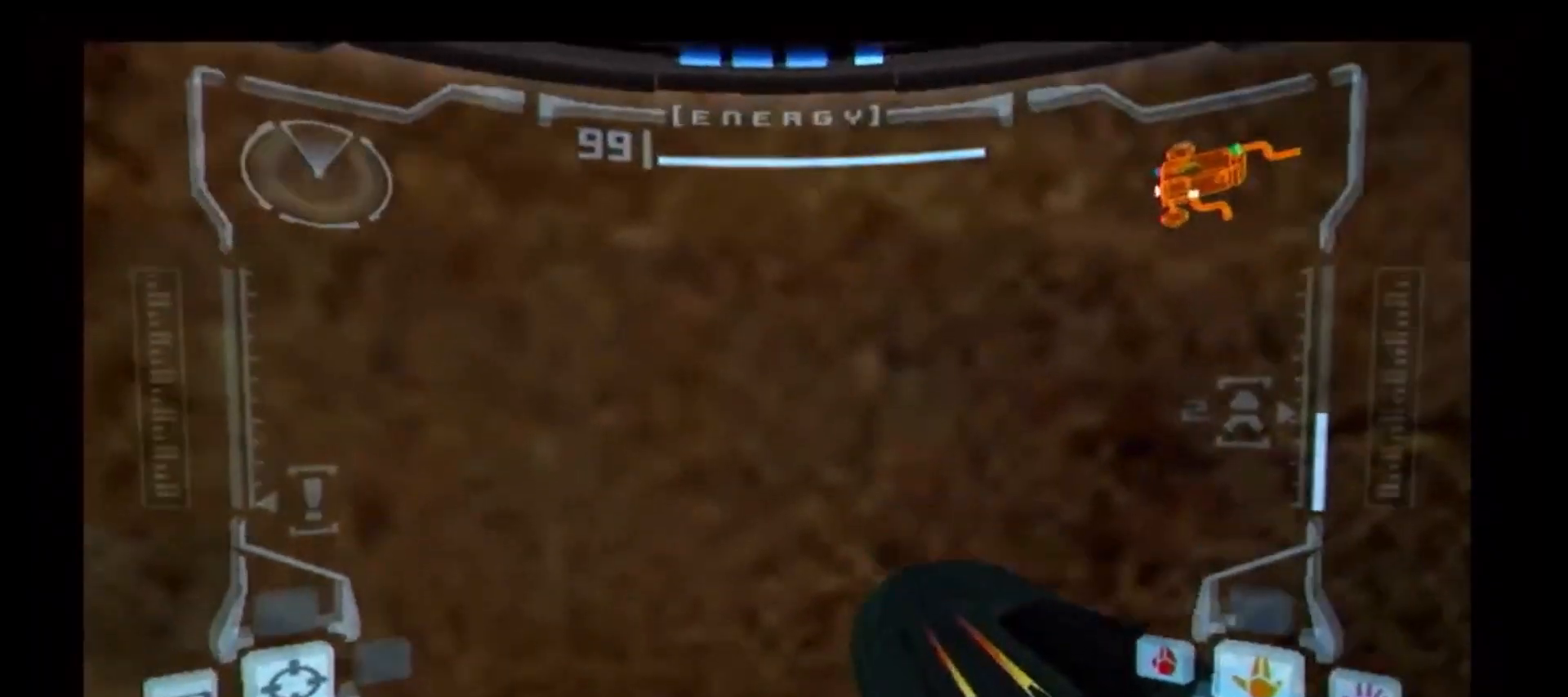
{"buttons": ["L1"], "left_stick": "center", "right_stick": "center", "events": [[333, "L1", "down"], [333, "R1", "up"], [350, "left_stick", "center"]]}
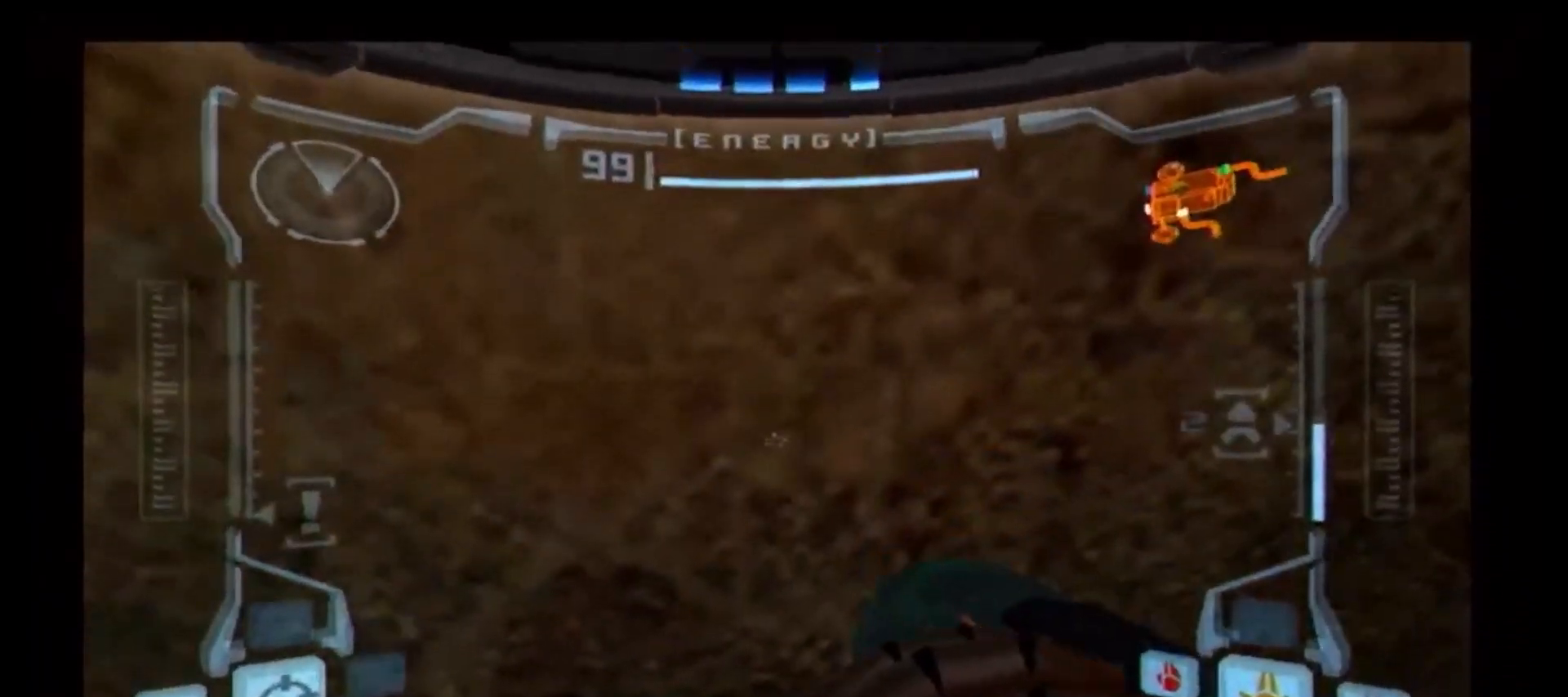
{"buttons": ["L1"], "left_stick": "up", "right_stick": "center", "events": [[167, "left_stick", "down-right"], [217, "left_stick", "center"], [483, "left_stick", "up"]]}
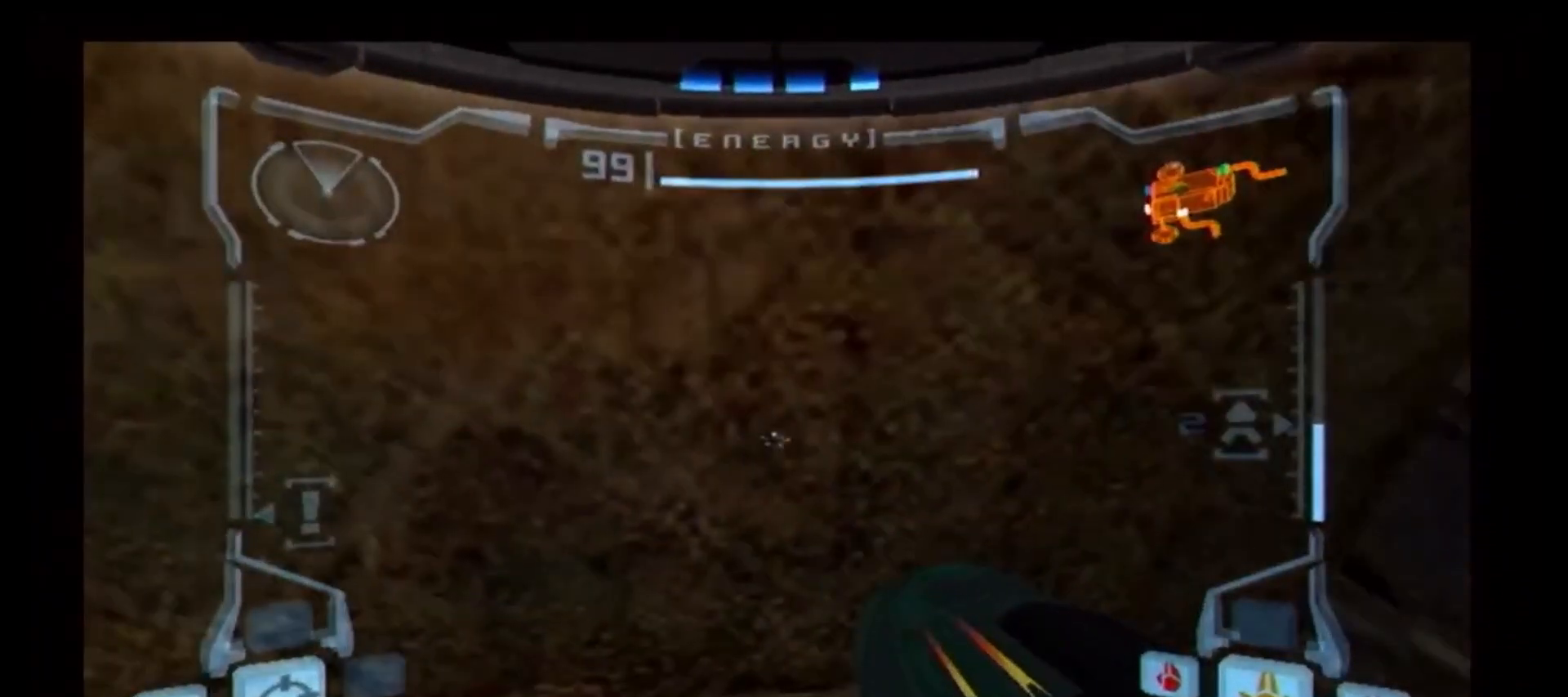
{"buttons": [], "left_stick": "center", "right_stick": "center", "events": [[17, "X", "down"], [83, "left_stick", "center"], [100, "X", "up"], [133, "L1", "up"]]}
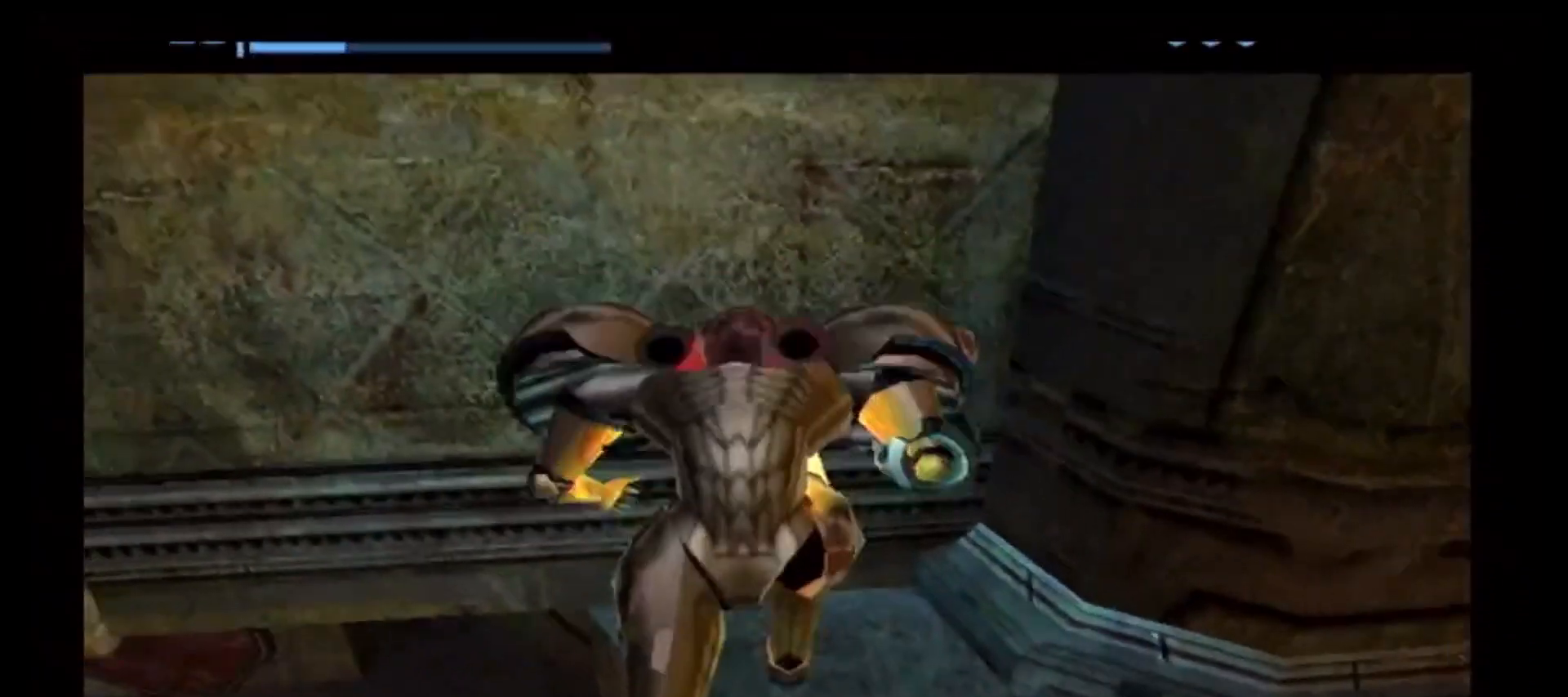
{"buttons": [], "left_stick": "center", "right_stick": "center", "events": []}
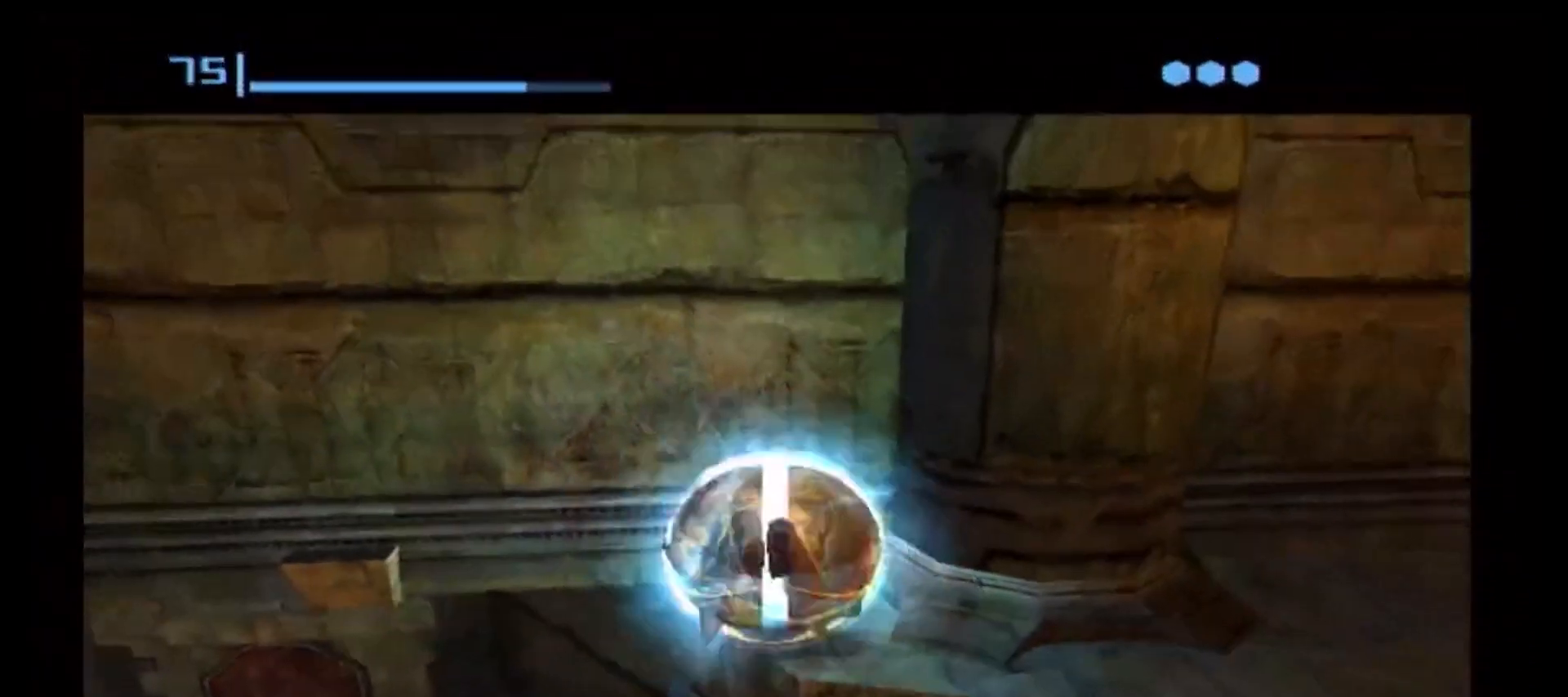
{"buttons": [], "left_stick": "center", "right_stick": "center", "events": [[100, "A", "down"], [183, "A", "up"]]}
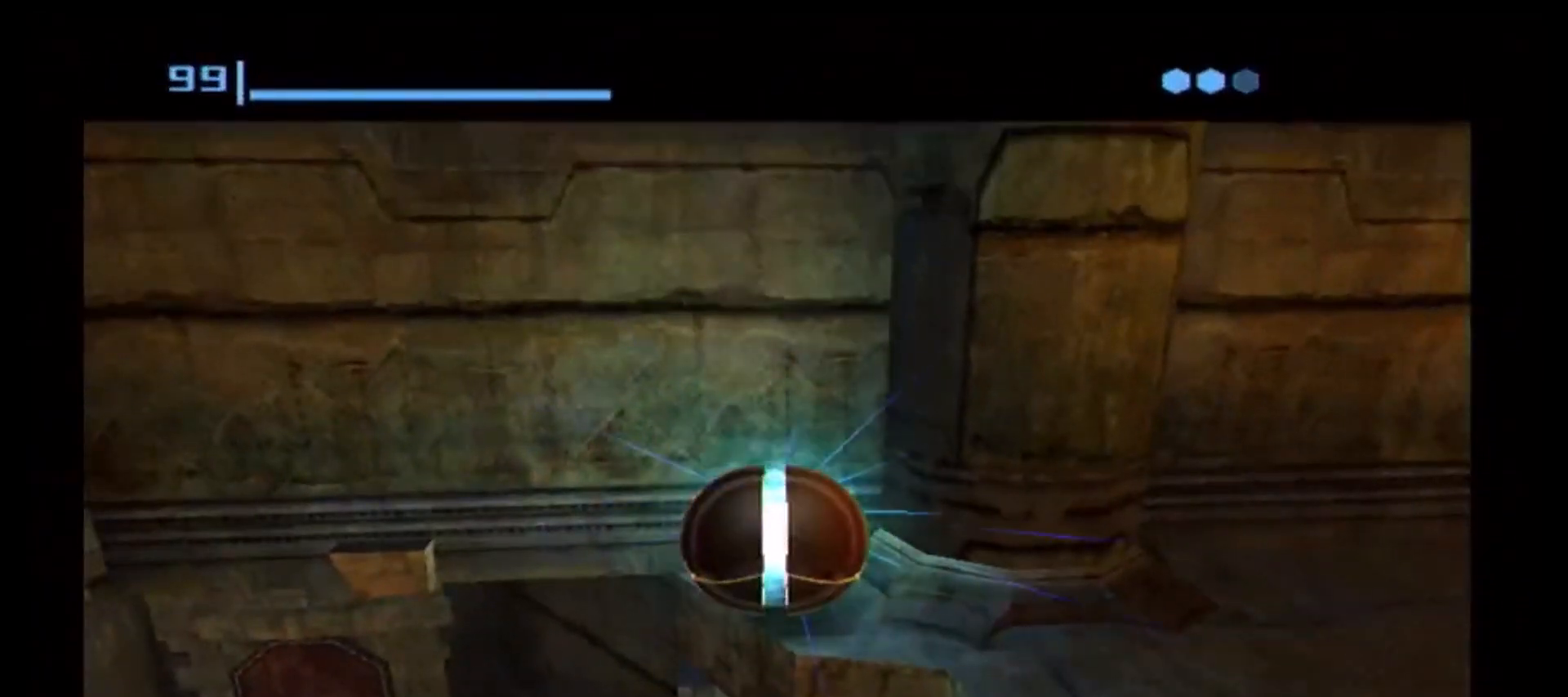
{"buttons": [], "left_stick": "center", "right_stick": "center", "events": []}
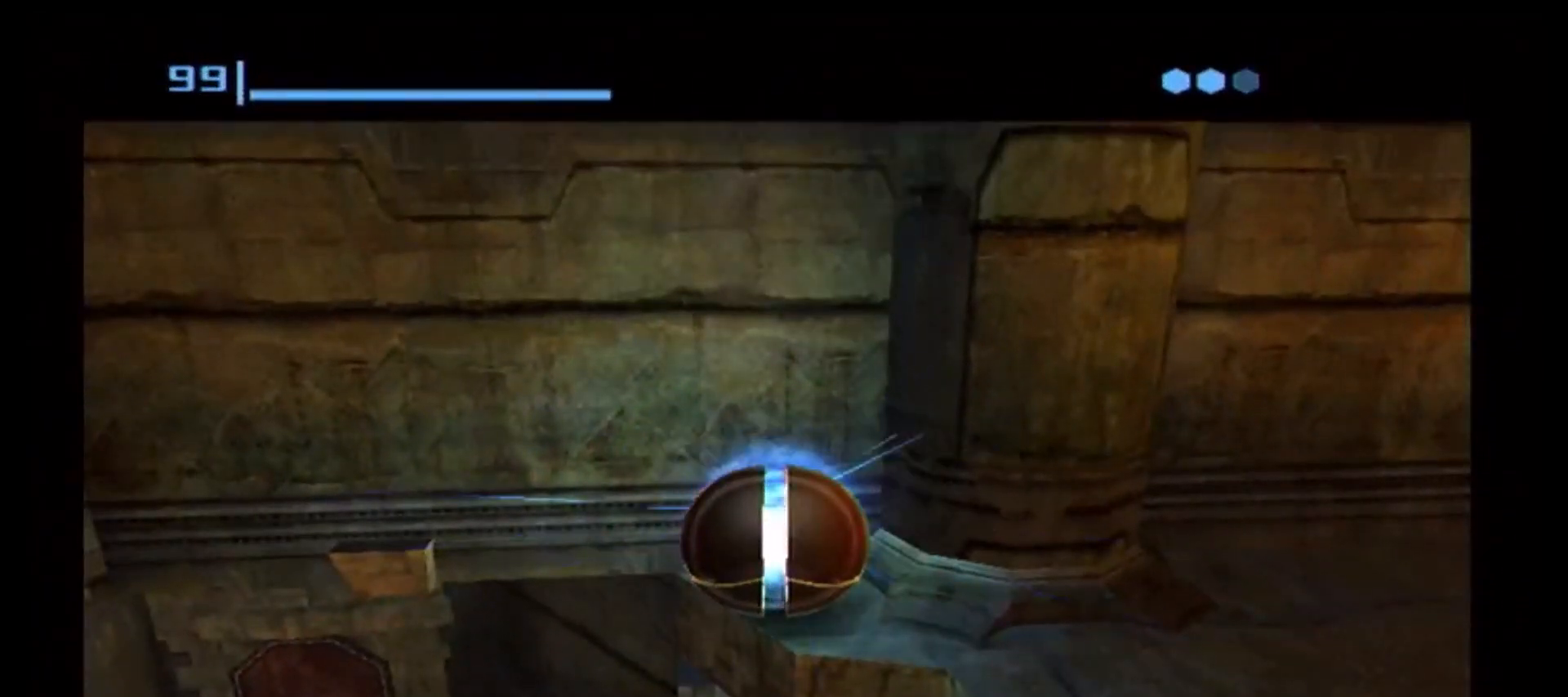
{"buttons": [], "left_stick": "center", "right_stick": "center", "events": []}
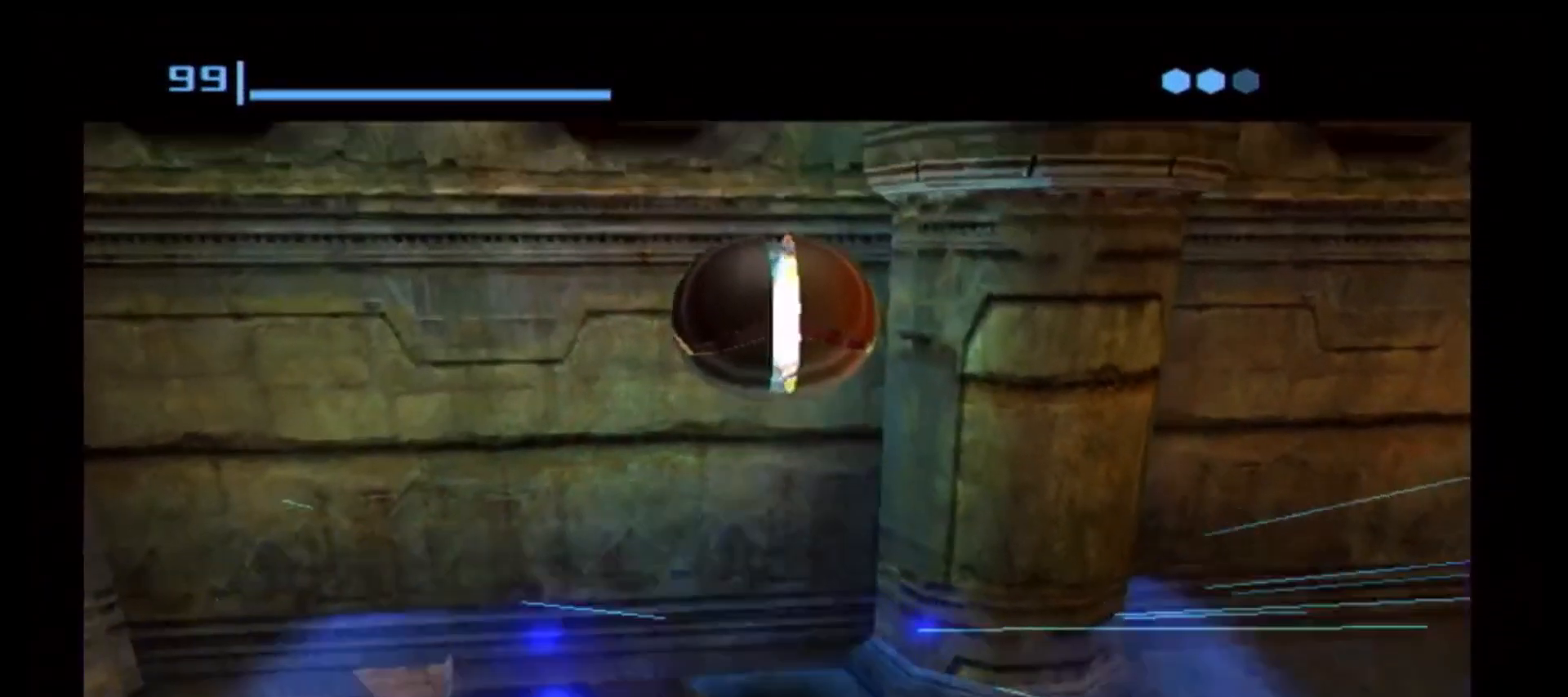
{"buttons": [], "left_stick": "up", "right_stick": "center", "events": [[400, "left_stick", "up"]]}
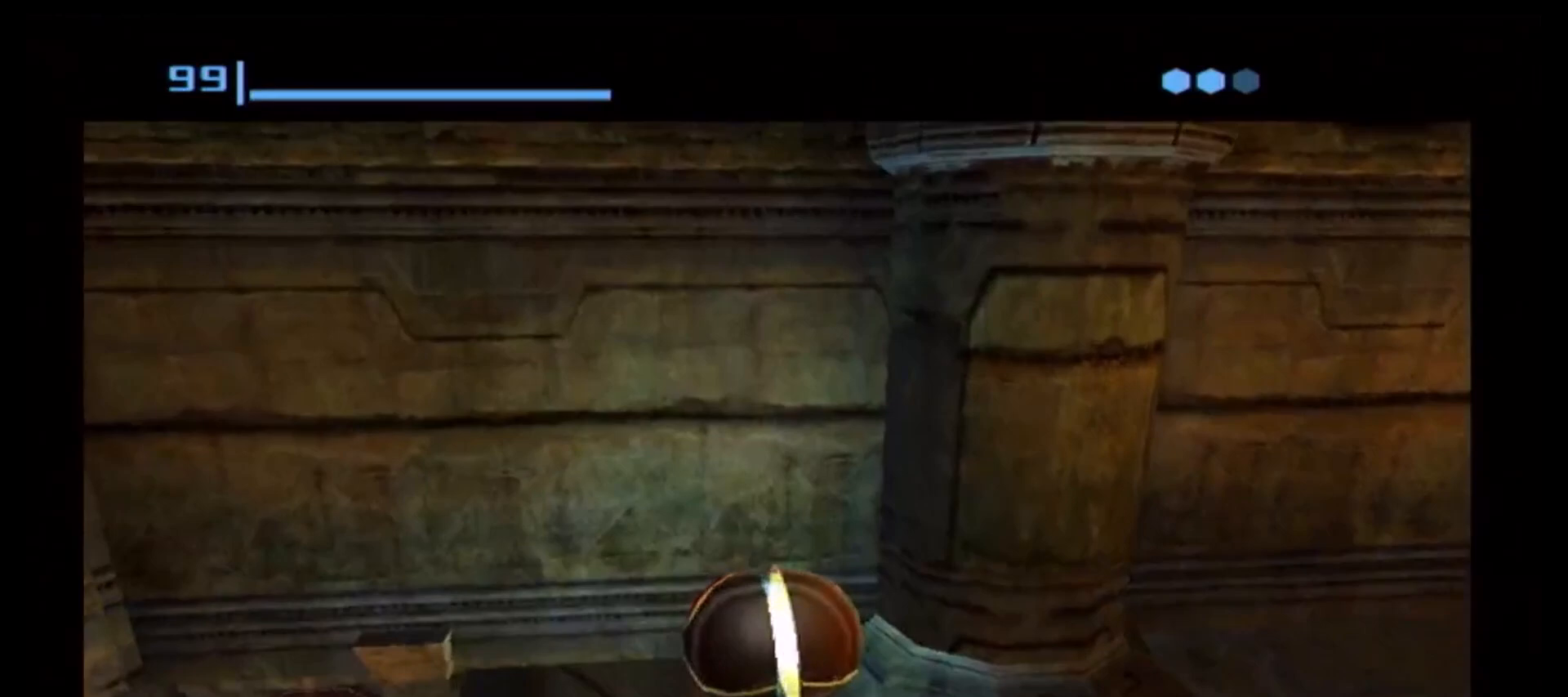
{"buttons": [], "left_stick": "up", "right_stick": "center", "events": [[117, "A", "down"], [200, "A", "up"]]}
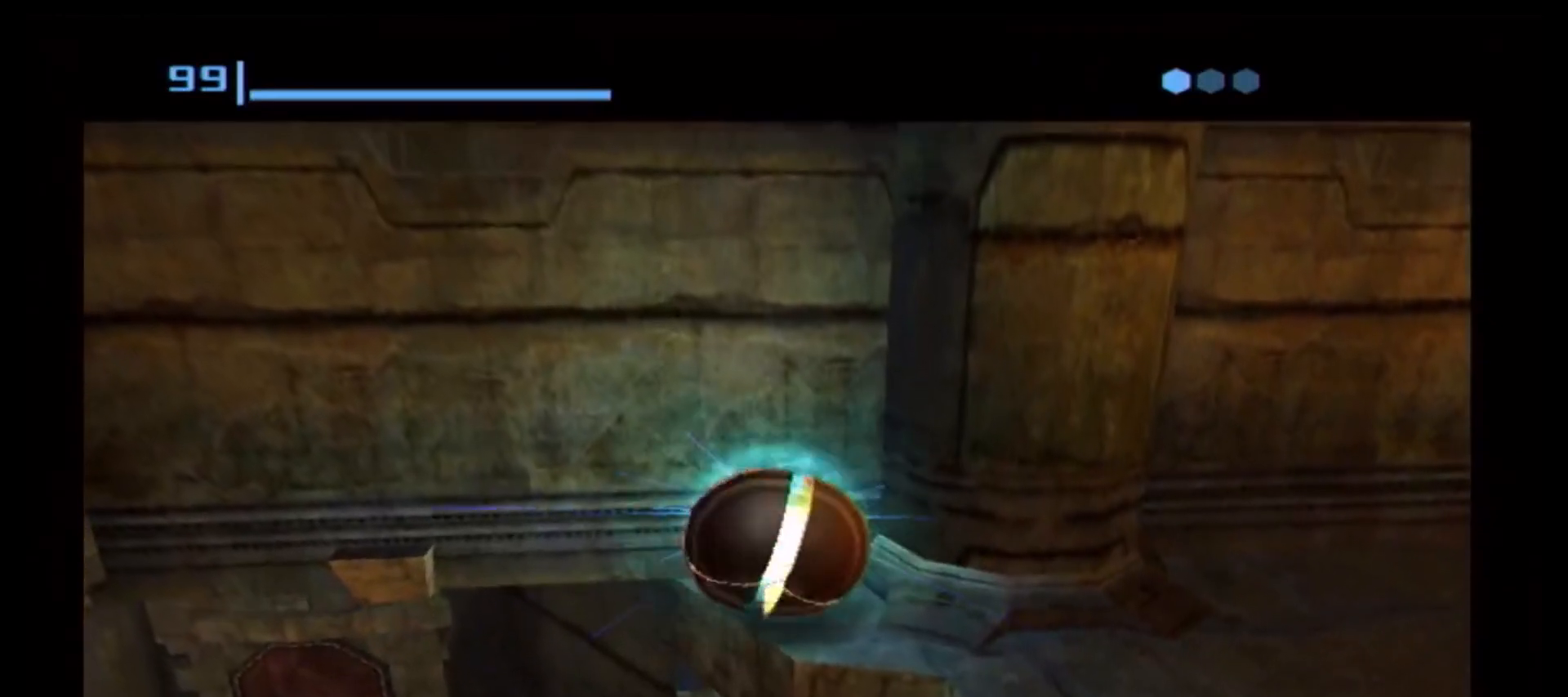
{"buttons": [], "left_stick": "up", "right_stick": "center", "events": [[217, "A", "down"], [283, "A", "up"]]}
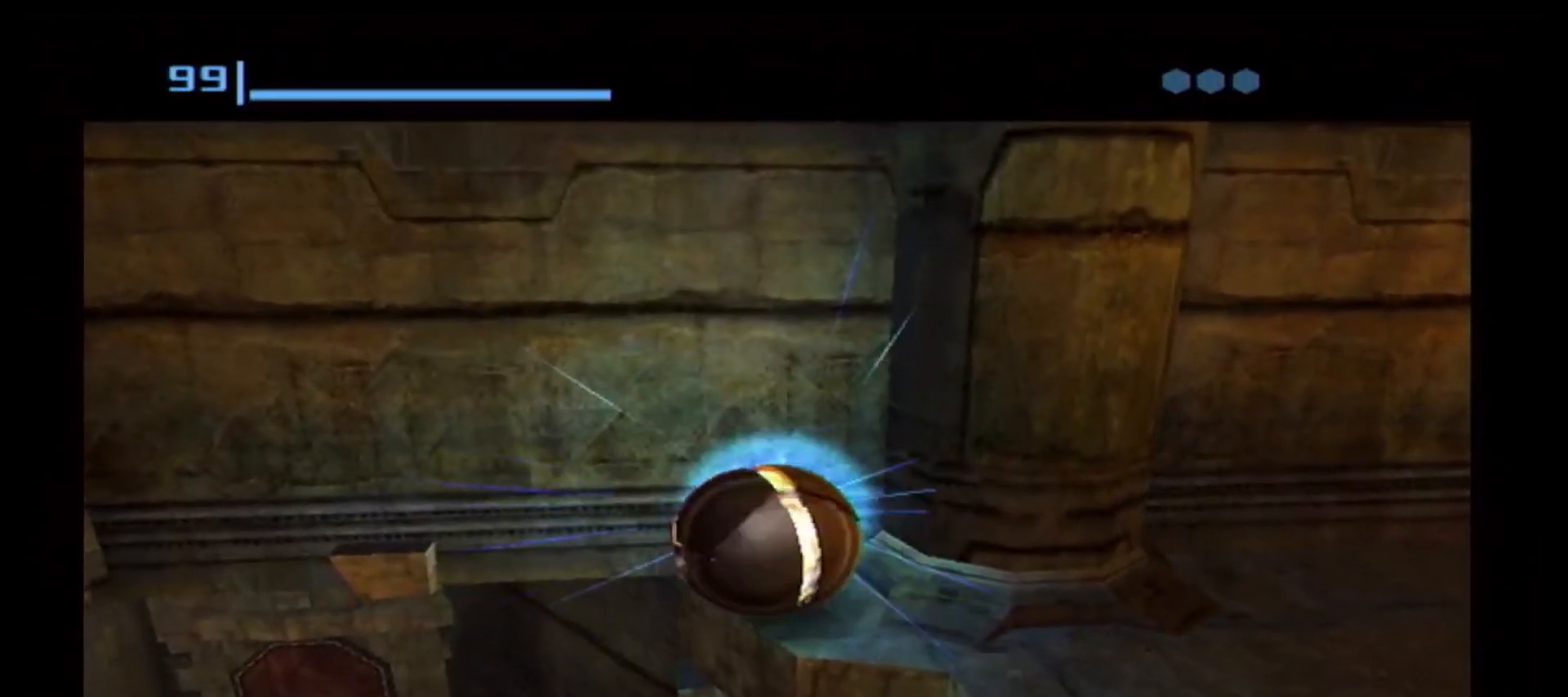
{"buttons": [], "left_stick": "up", "right_stick": "center", "events": [[333, "A", "down"], [383, "A", "up"]]}
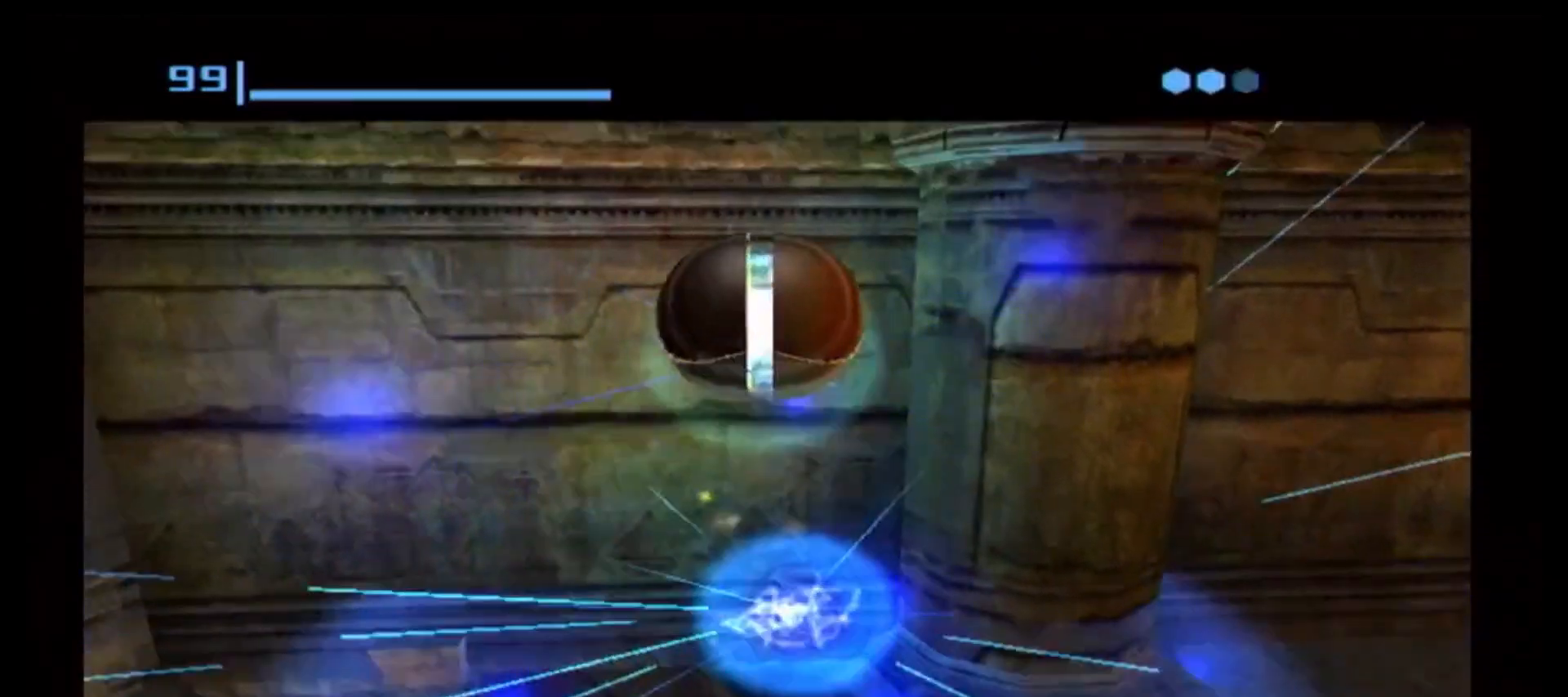
{"buttons": ["A"], "left_stick": "up", "right_stick": "center", "events": [[383, "A", "down"], [433, "A", "up"], [500, "A", "down"]]}
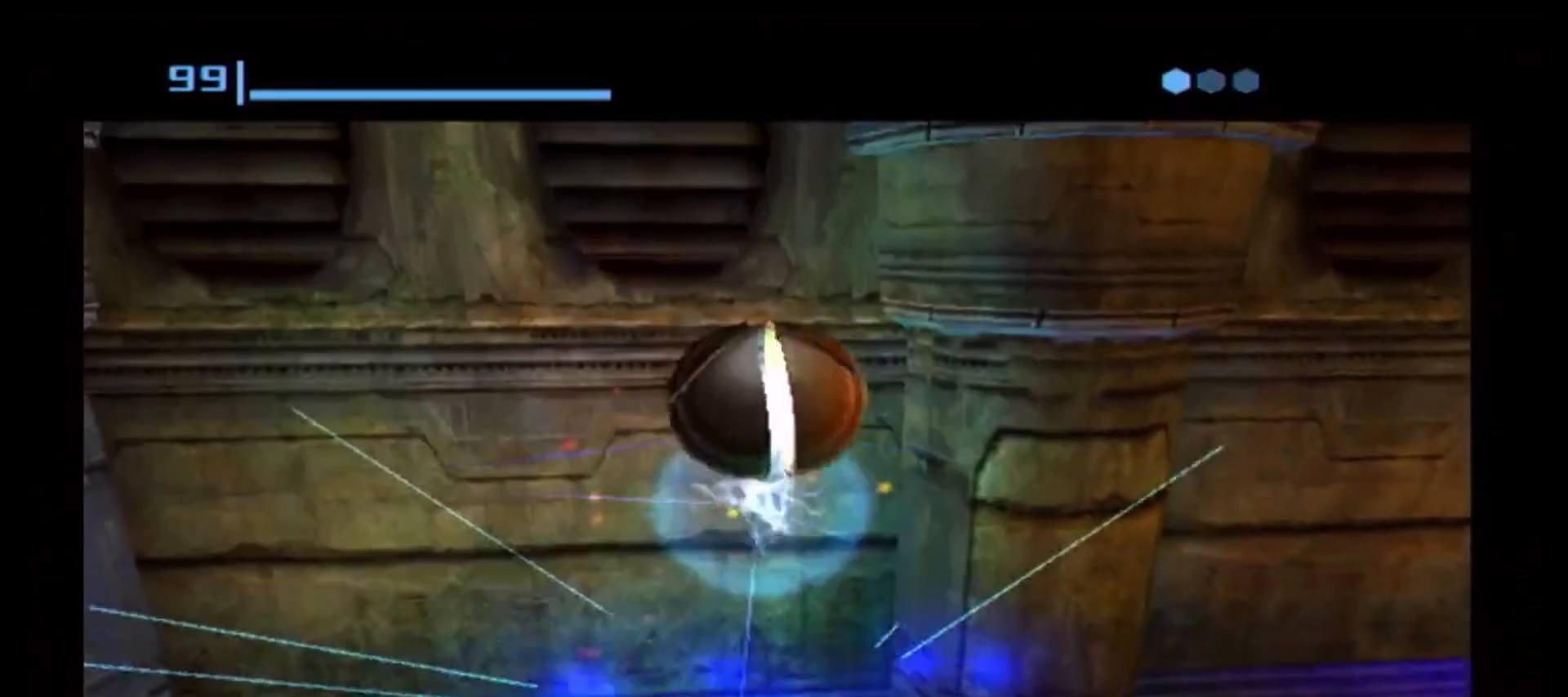
{"buttons": [], "left_stick": "up", "right_stick": "center", "events": [[67, "A", "up"], [133, "A", "down"], [217, "A", "up"], [267, "A", "down"], [333, "A", "up"]]}
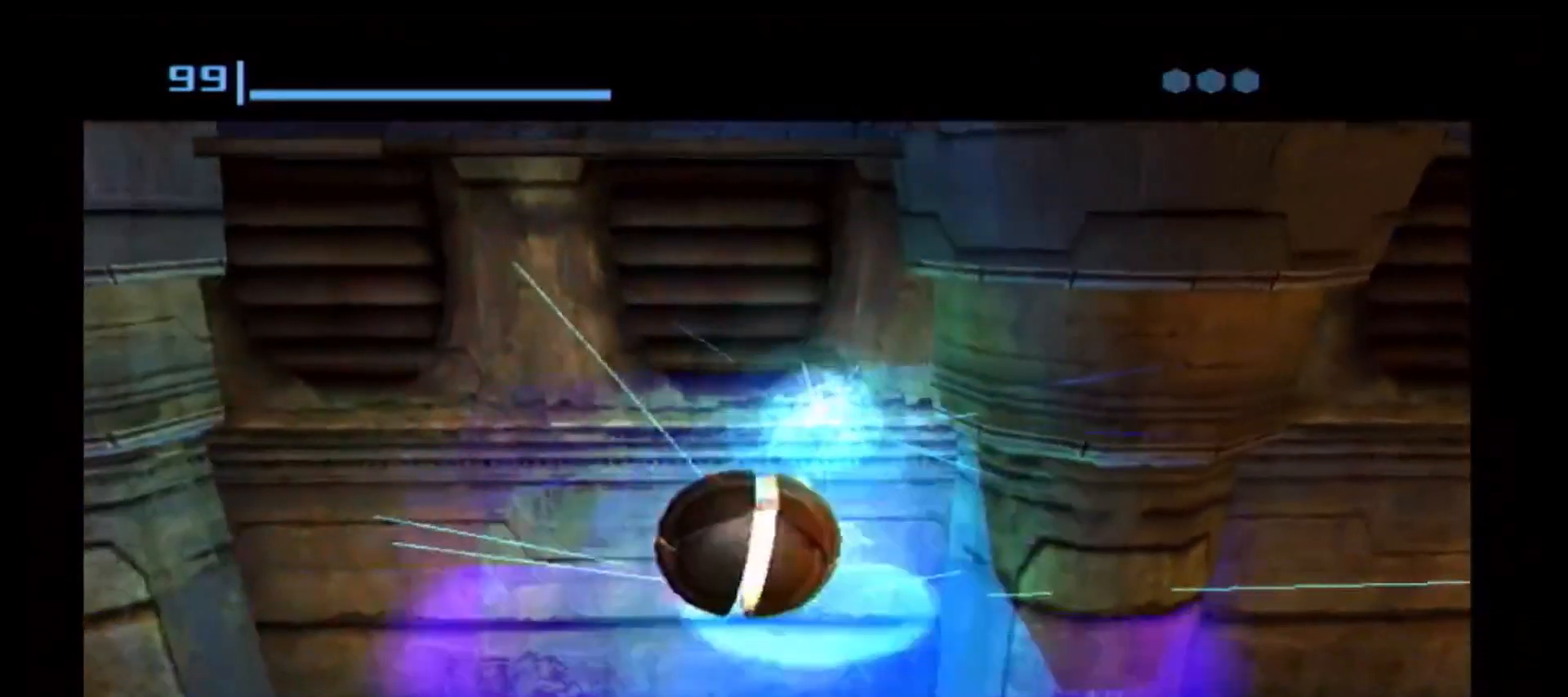
{"buttons": [], "left_stick": "up-left", "right_stick": "center", "events": [[150, "left_stick", "up-right"], [317, "left_stick", "up-left"]]}
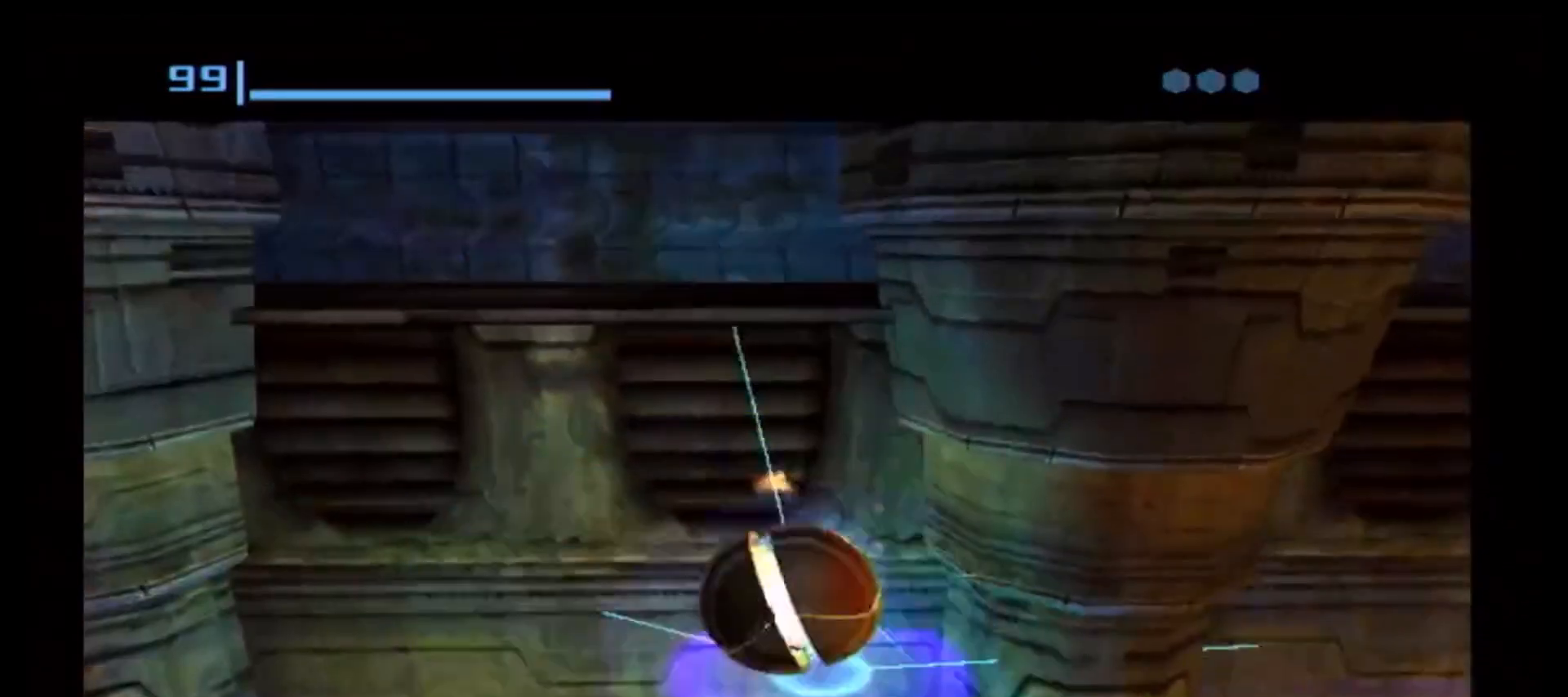
{"buttons": [], "left_stick": "up", "right_stick": "center", "events": [[183, "left_stick", "up"]]}
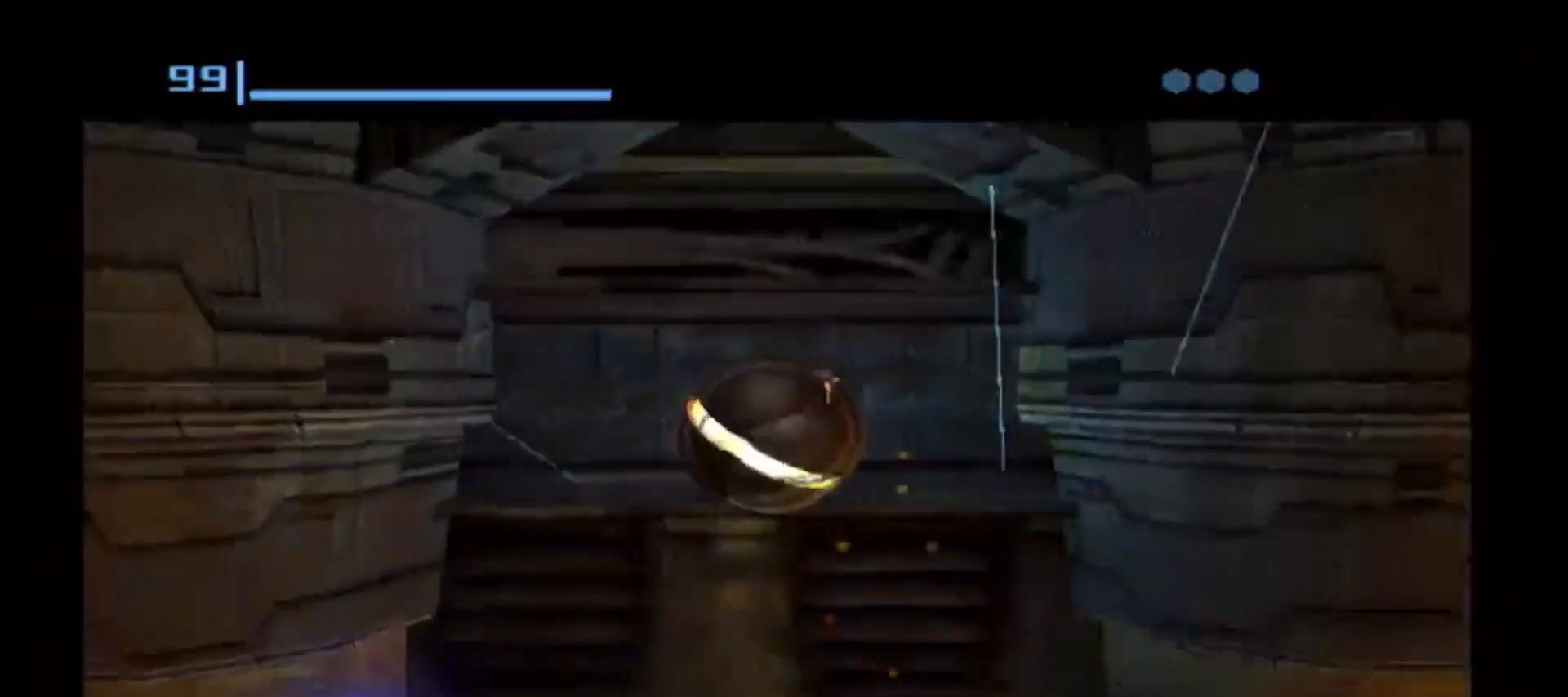
{"buttons": [], "left_stick": "right", "right_stick": "center", "events": [[100, "left_stick", "up-right"], [317, "left_stick", "right"]]}
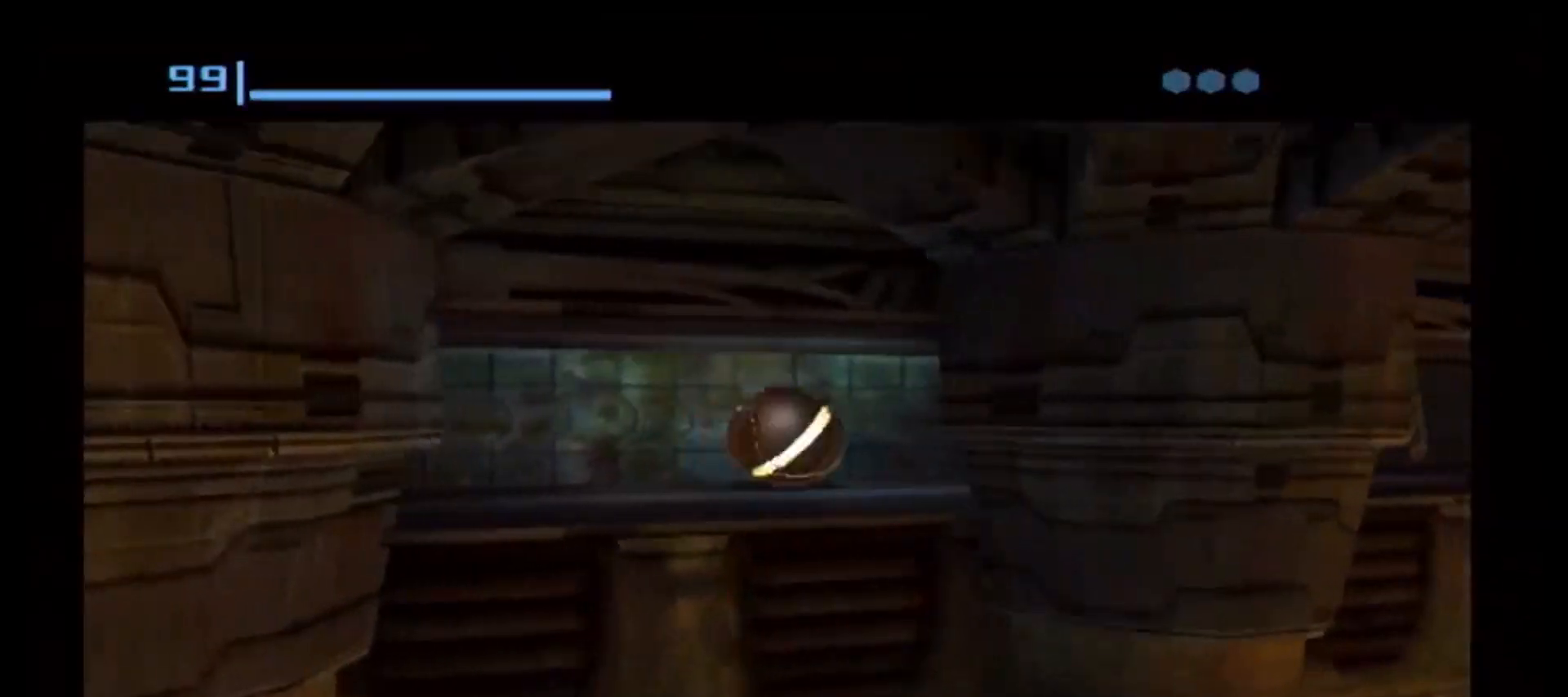
{"buttons": [], "left_stick": "right", "right_stick": "center", "events": []}
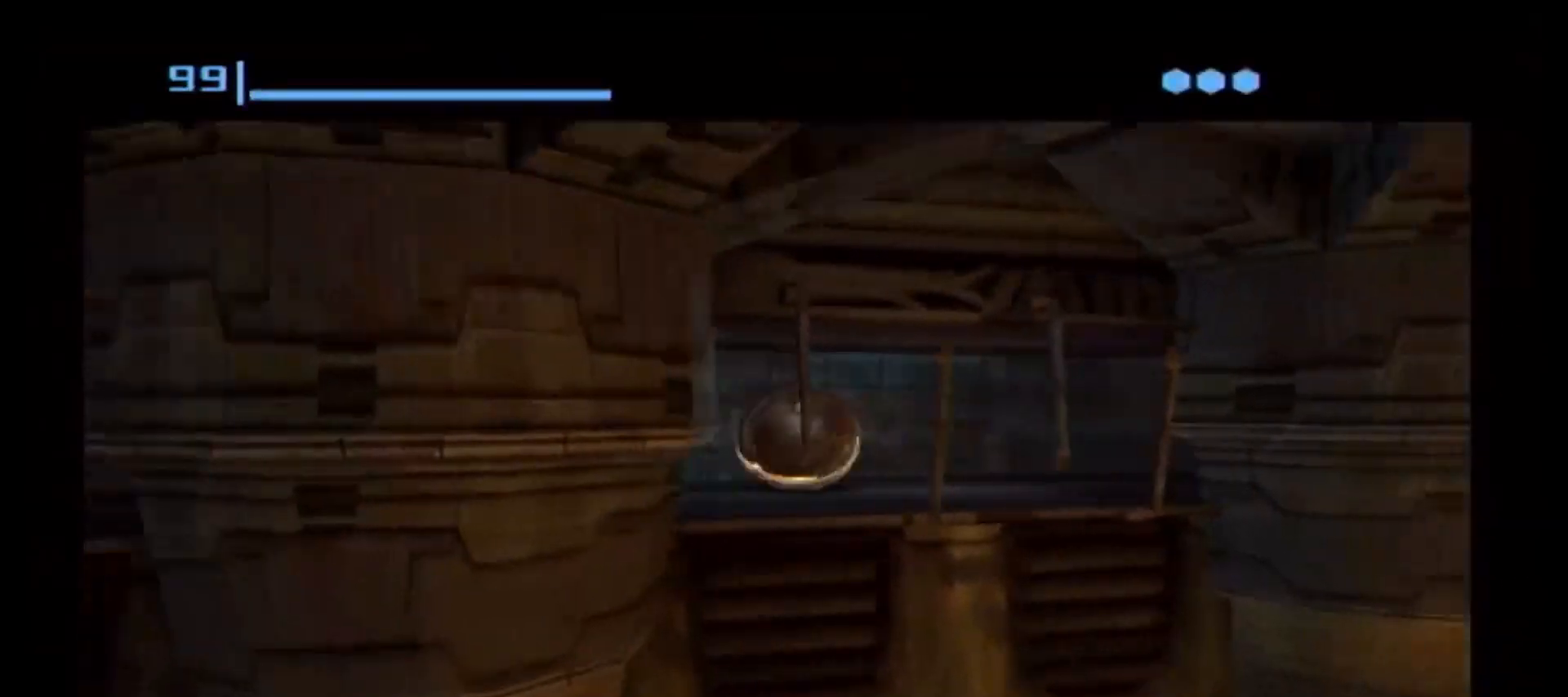
{"buttons": [], "left_stick": "right", "right_stick": "center", "events": []}
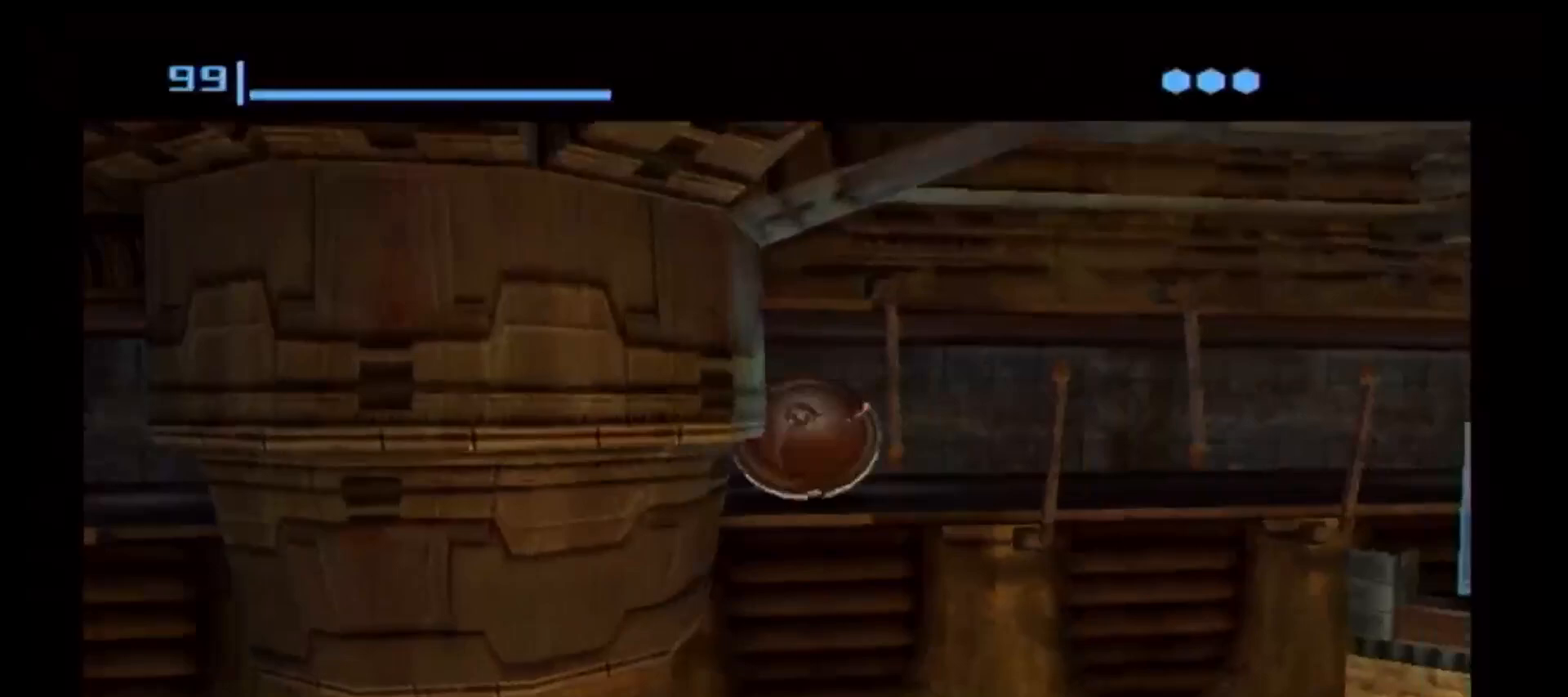
{"buttons": [], "left_stick": "right", "right_stick": "center", "events": []}